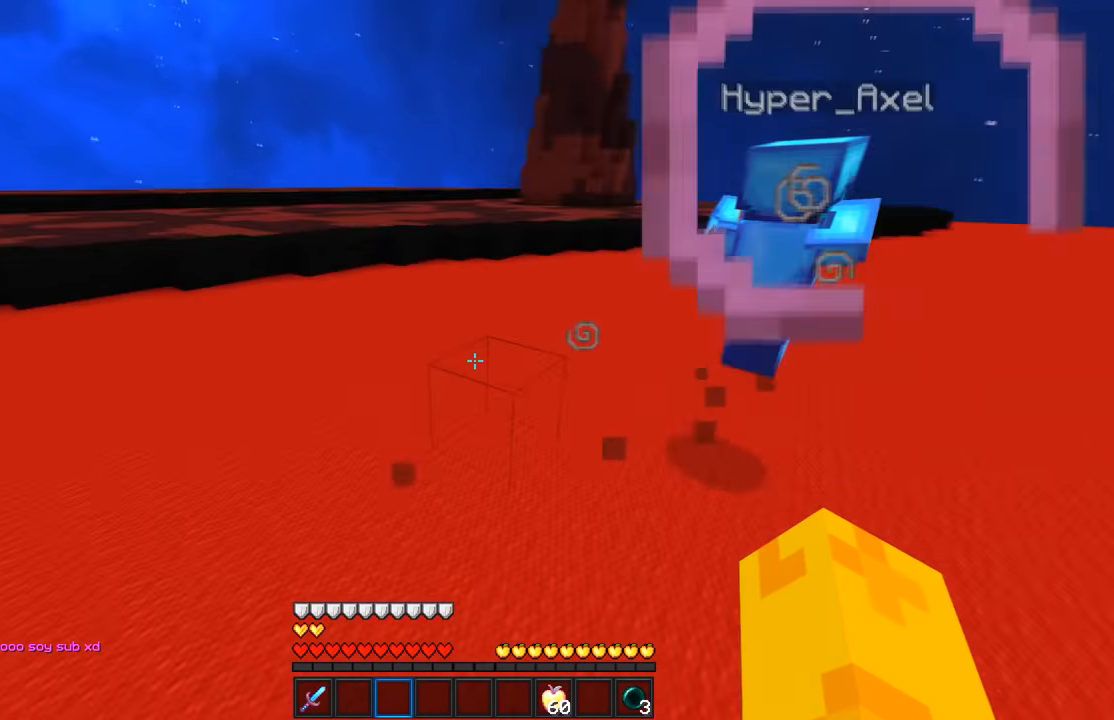
Gameplay with keyboard and mouse; each line is a JSON object with the keys and mouse buttons held at the frame after it. "events" lists presses ("down") and releases ("up") of "a", "d", "s", "w", "mouse_left" and "mouse_right" between this image and that frame as [ms after this image, input, new state], when the widget could be followed in between. "mouse_left", "mouse_right" = the "left", "right" buttons of the "mouse" list. No other keys are recorded. Fast repeated clicks can show as one long hold. Mouse movement is not recorded.
{"keys": ["a"], "mouse": [], "events": [[17, "a", "down"]]}
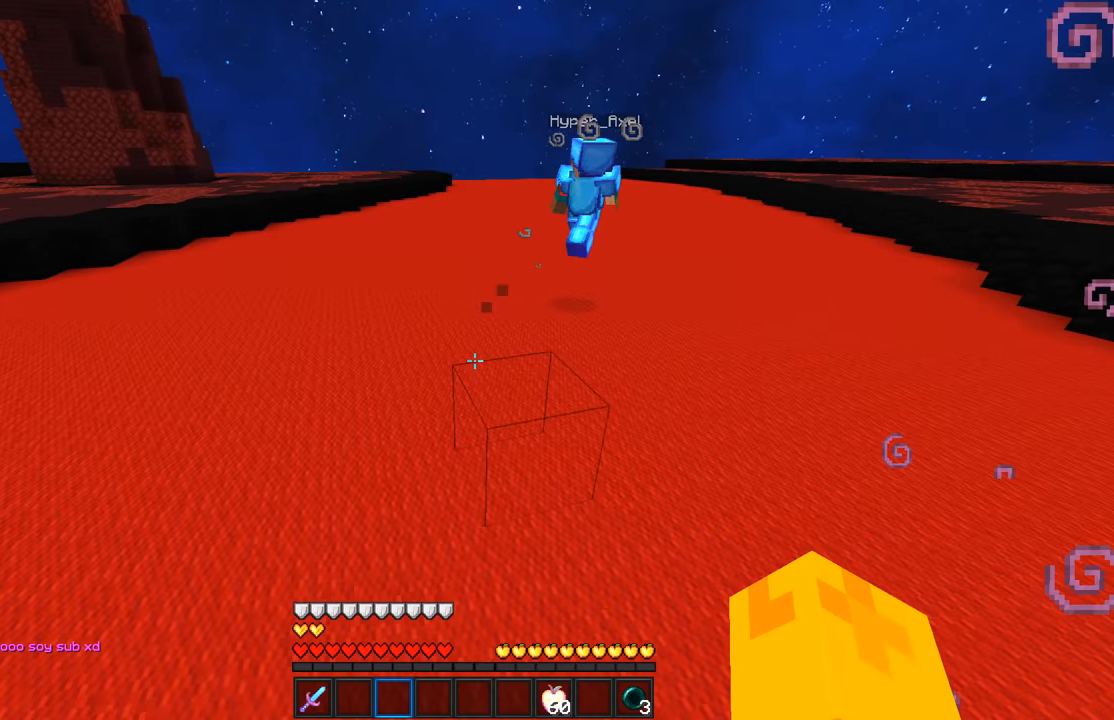
{"keys": ["a"], "mouse": [], "events": []}
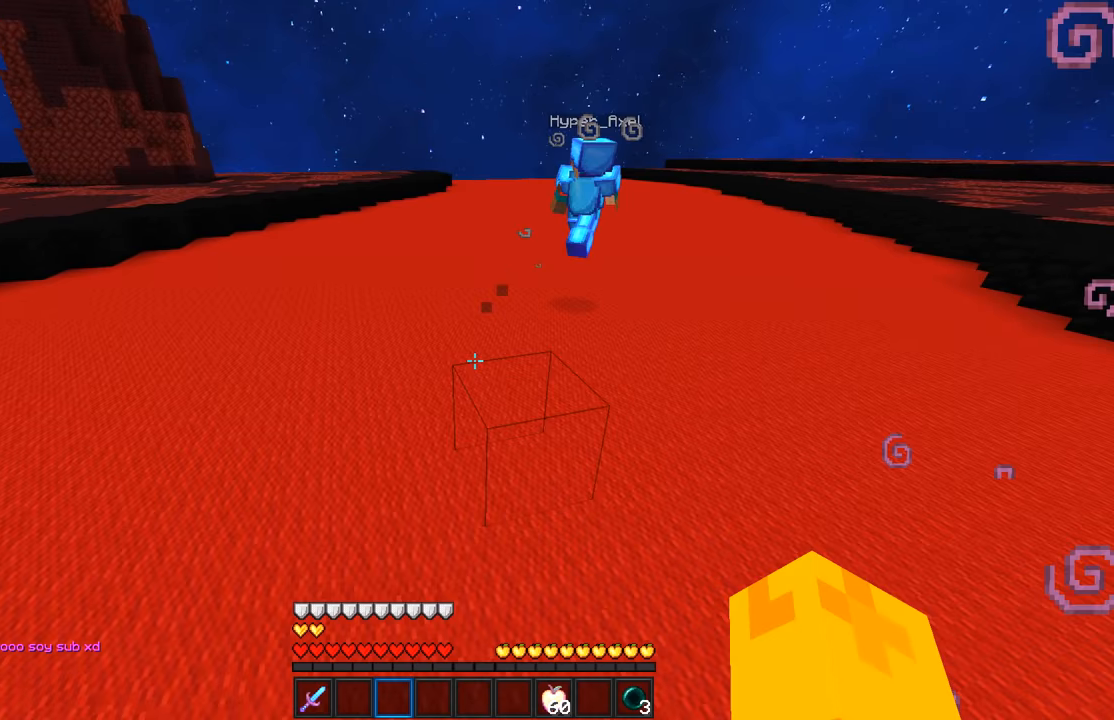
{"keys": ["a"], "mouse": [], "events": []}
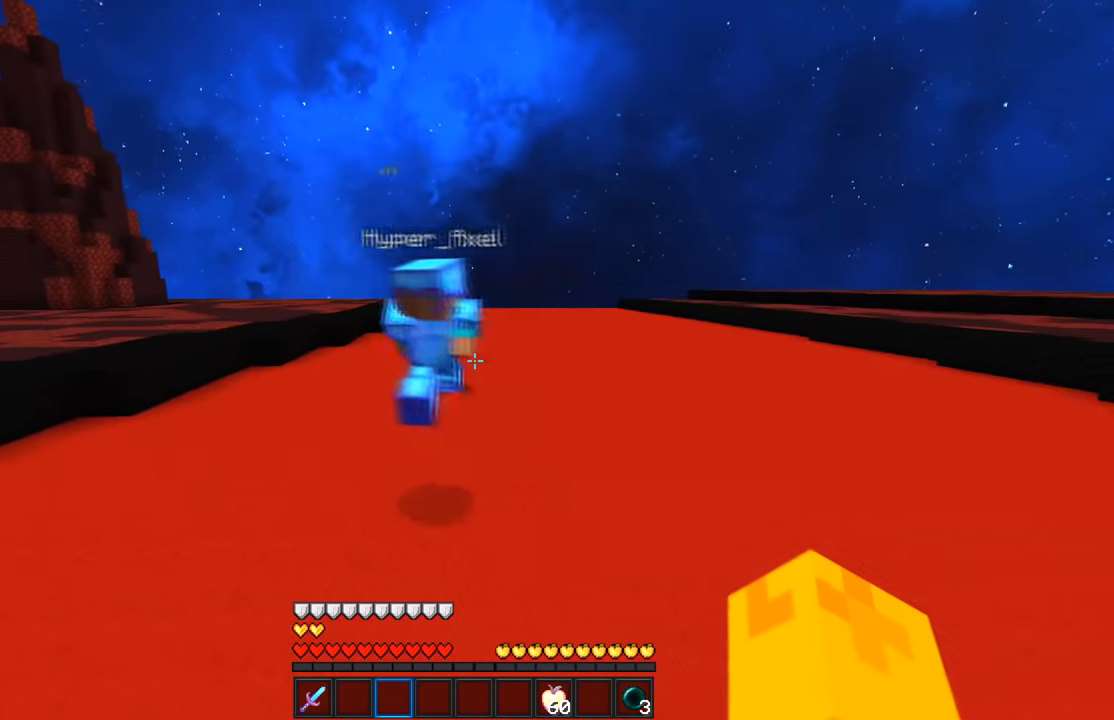
{"keys": ["a"], "mouse": [], "events": []}
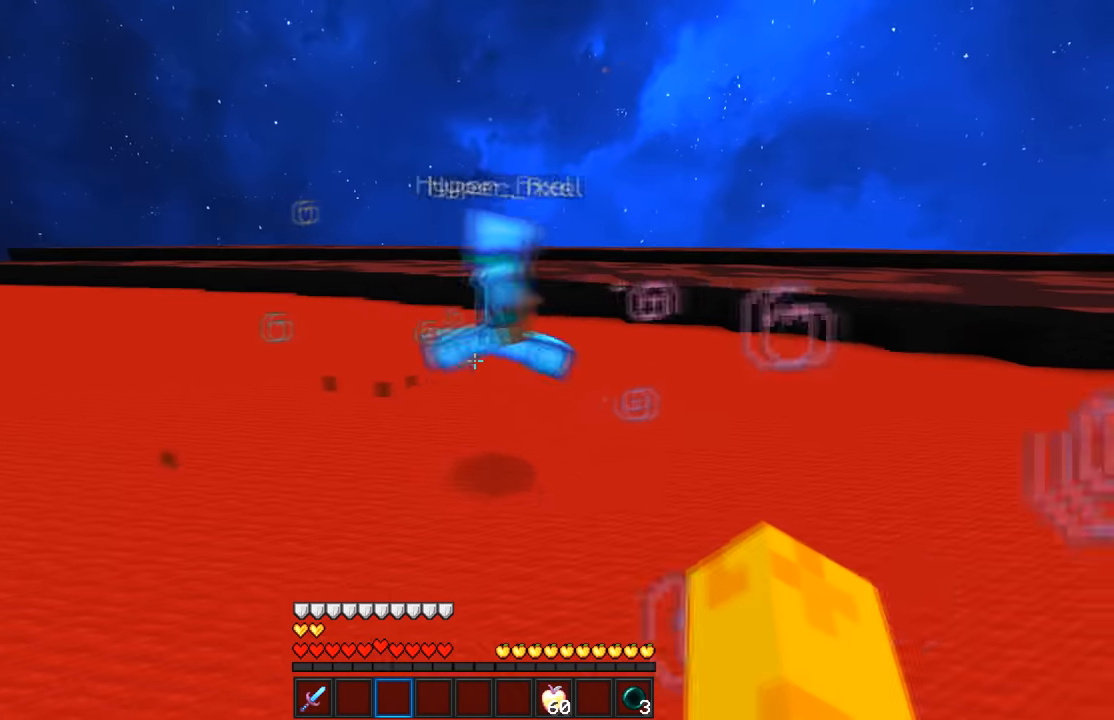
{"keys": ["a"], "mouse": [], "events": []}
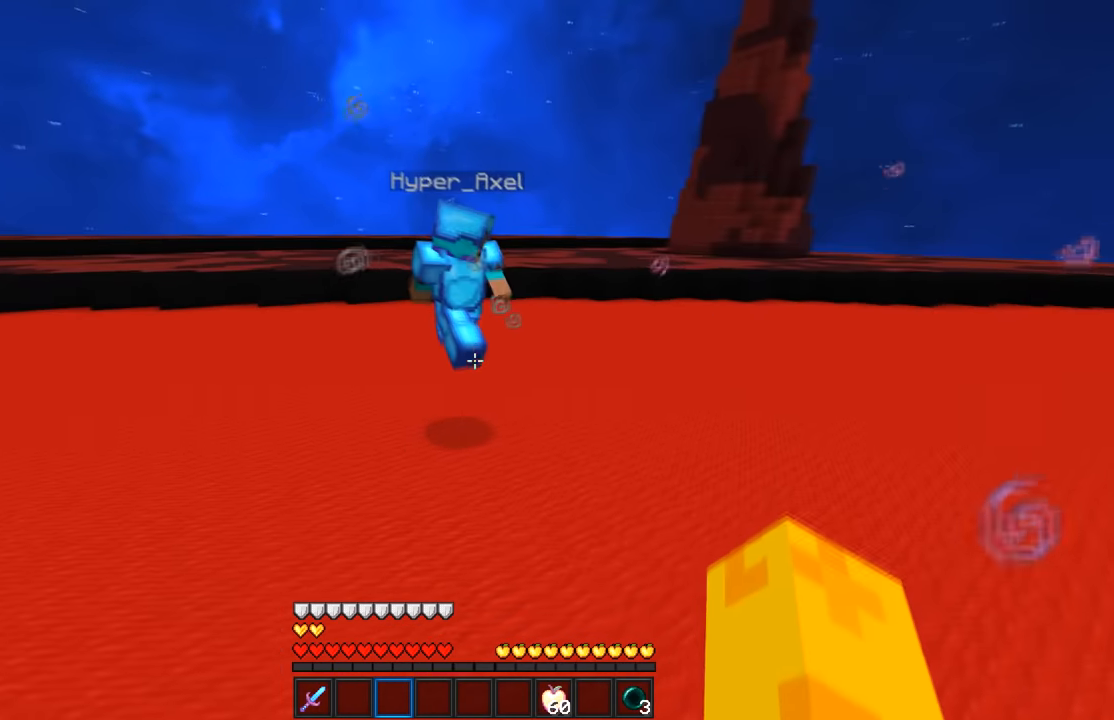
{"keys": ["a"], "mouse": [], "events": []}
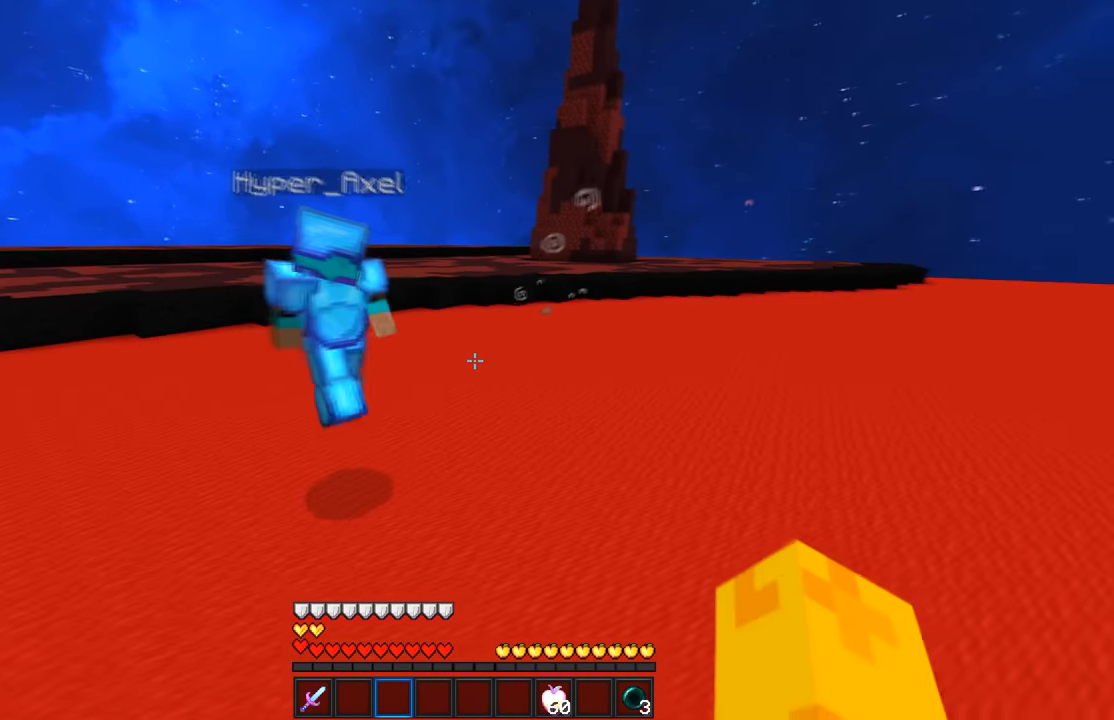
{"keys": ["a"], "mouse": [], "events": []}
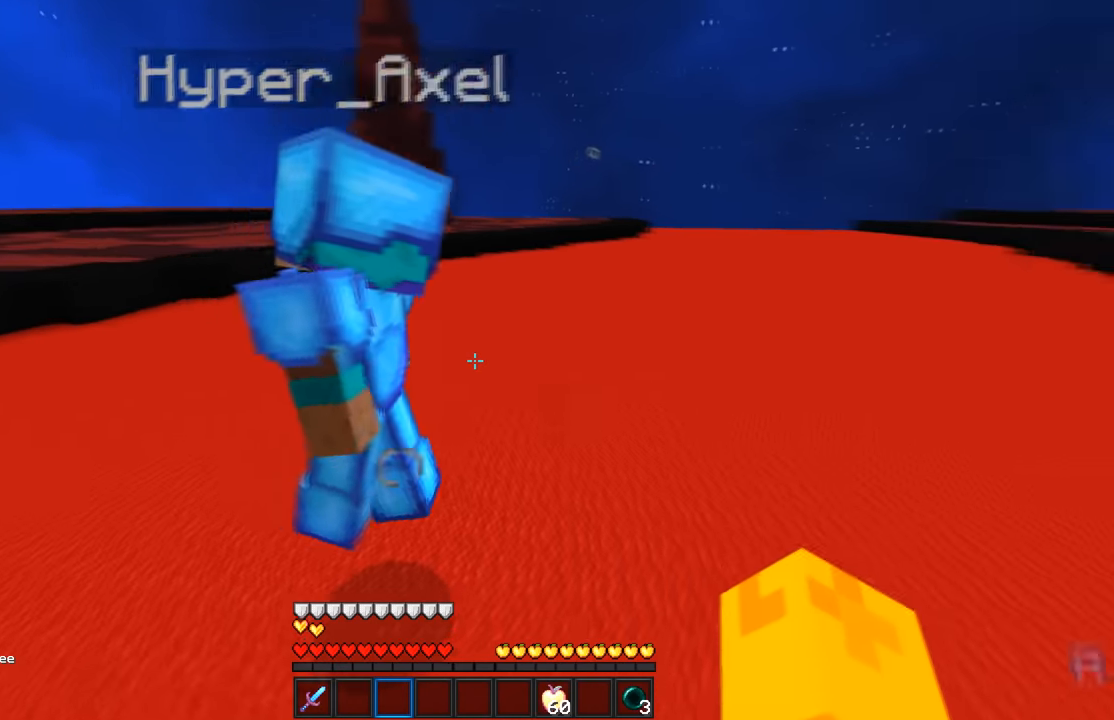
{"keys": ["a"], "mouse": [], "events": []}
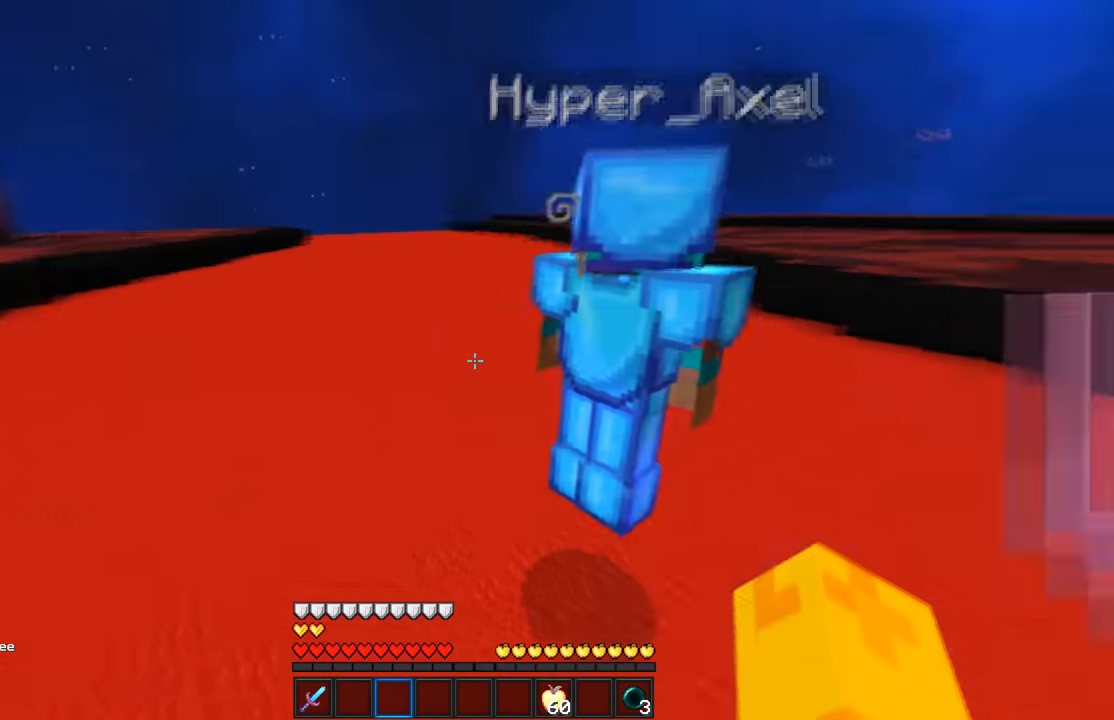
{"keys": ["a"], "mouse": [], "events": []}
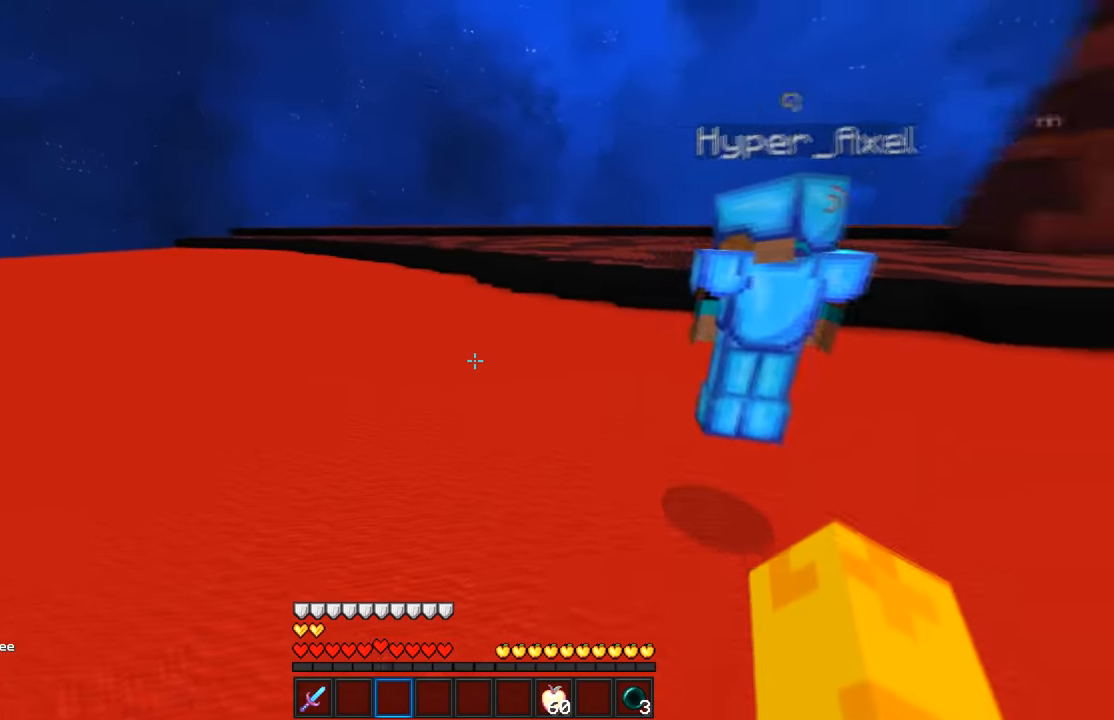
{"keys": ["a"], "mouse": [], "events": []}
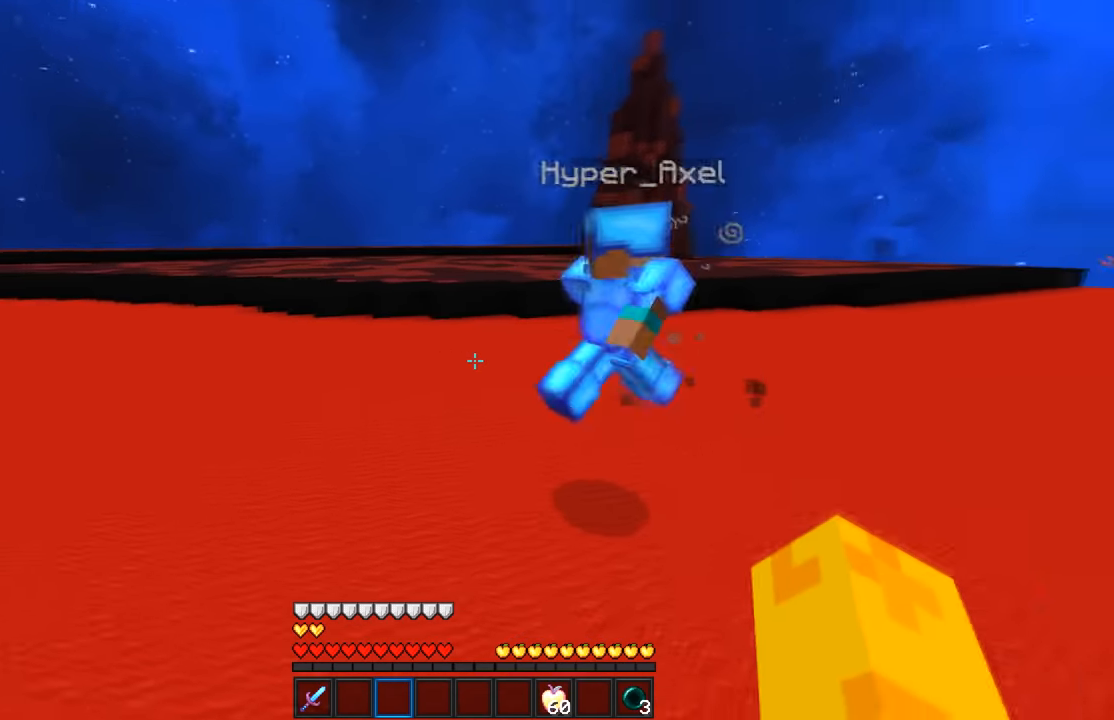
{"keys": ["a"], "mouse": [], "events": []}
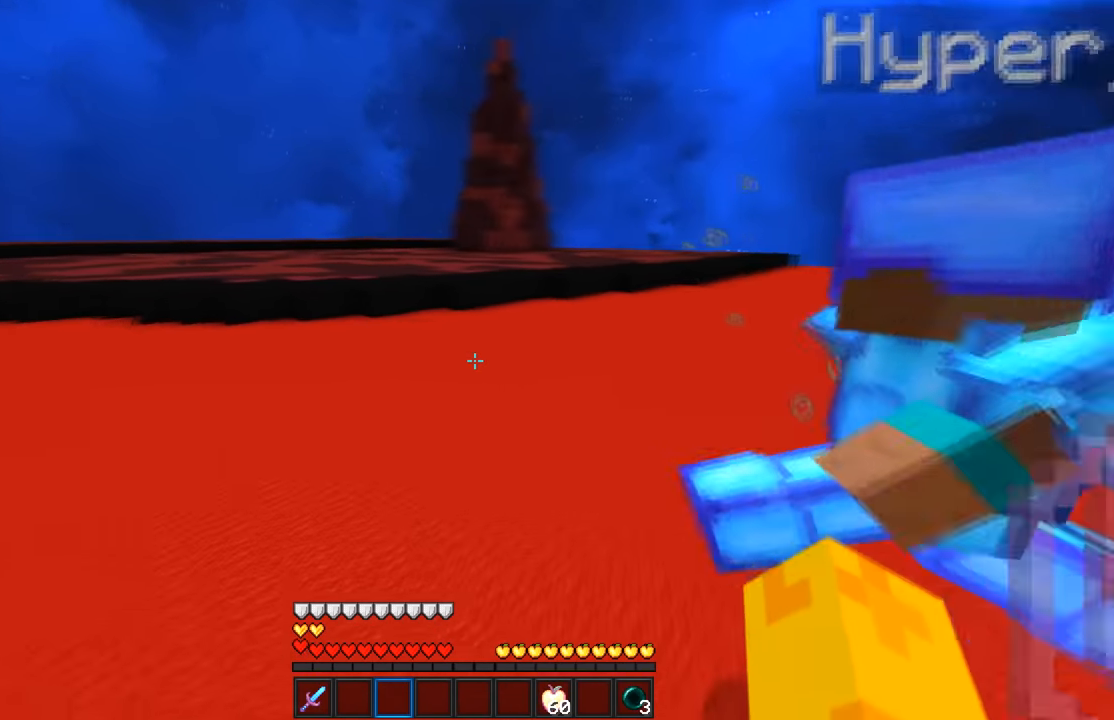
{"keys": ["a"], "mouse": [], "events": []}
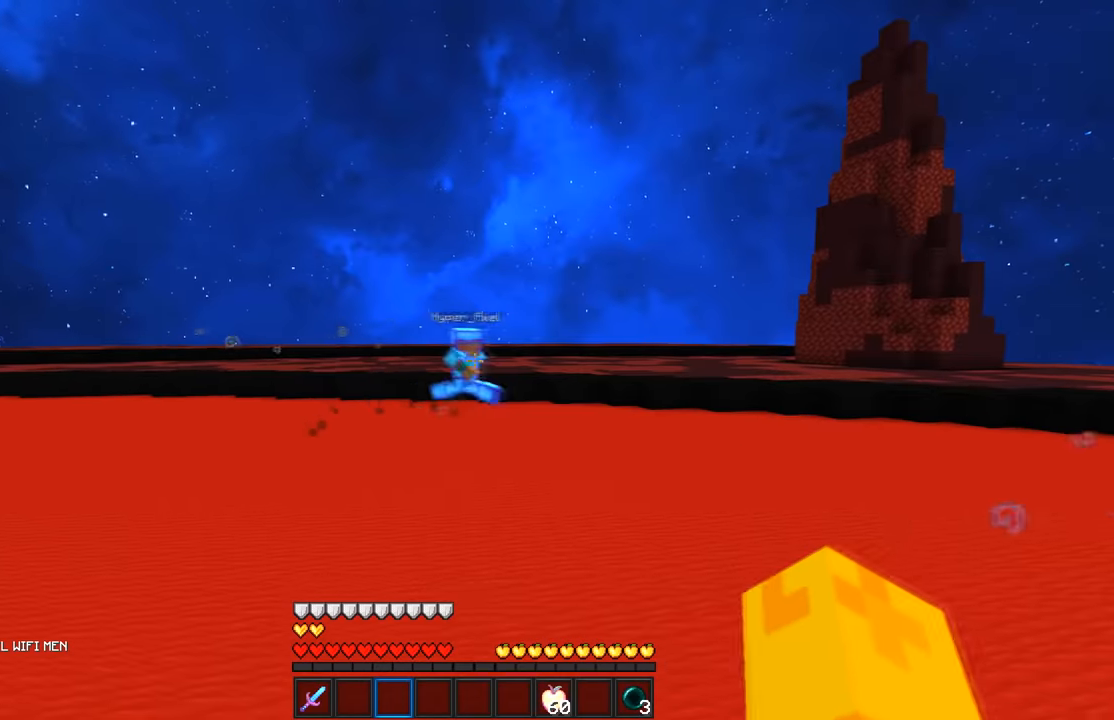
{"keys": ["a"], "mouse": [], "events": []}
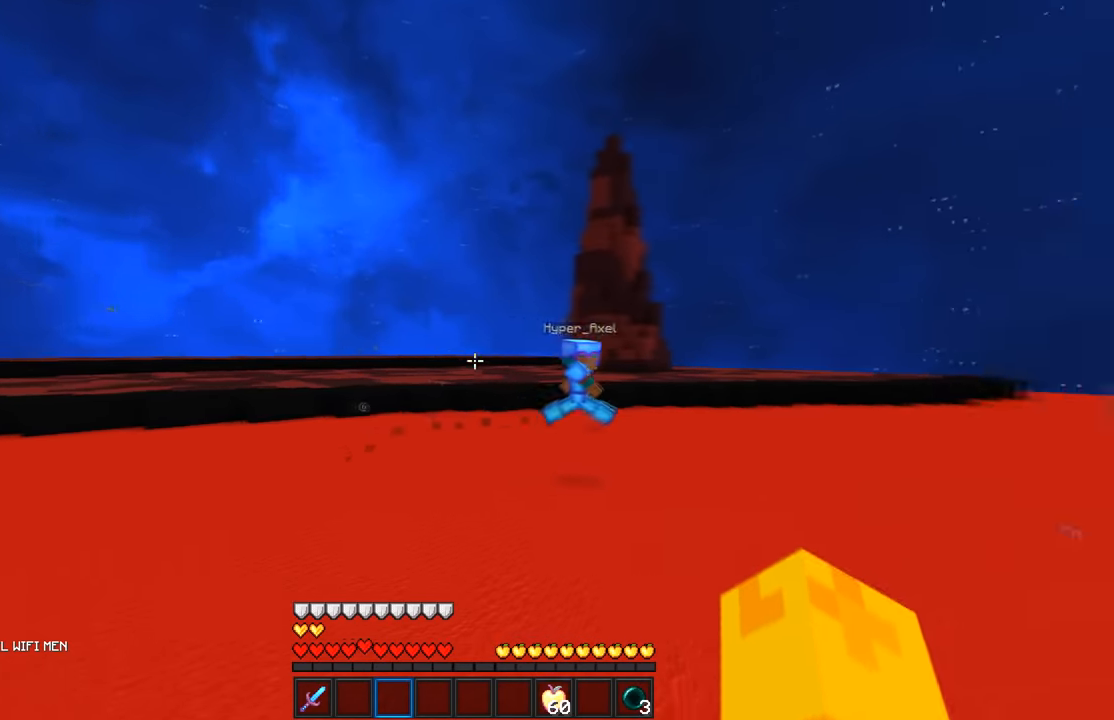
{"keys": ["a"], "mouse": [], "events": []}
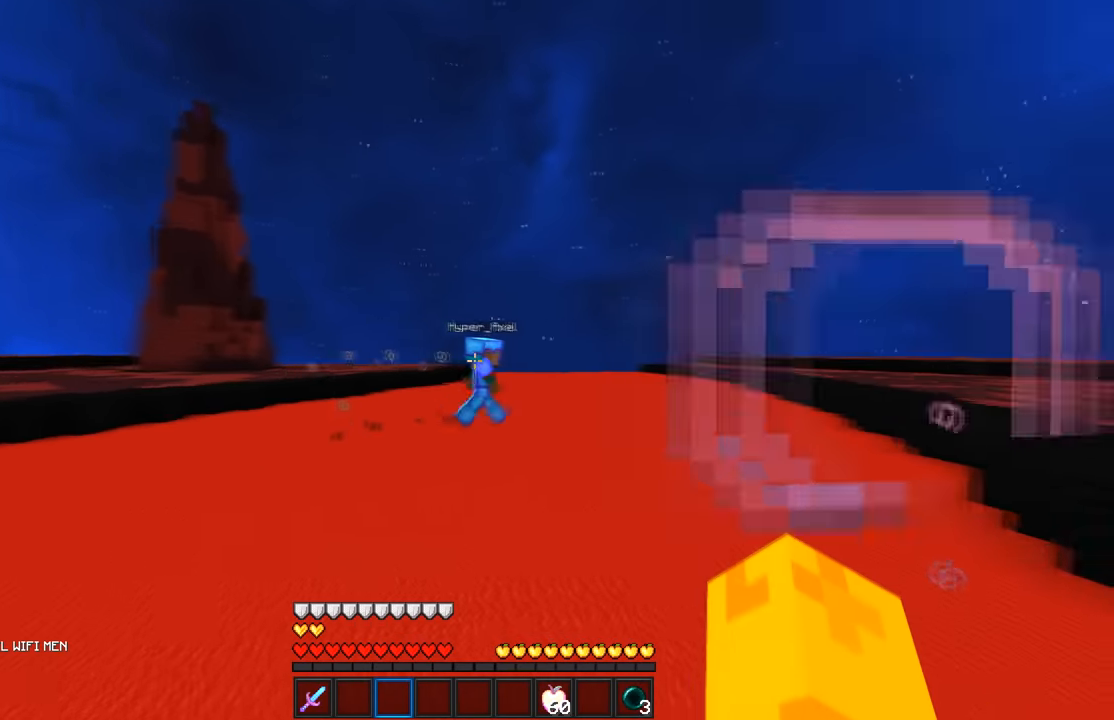
{"keys": ["d"], "mouse": [], "events": [[150, "d", "down"], [167, "a", "up"]]}
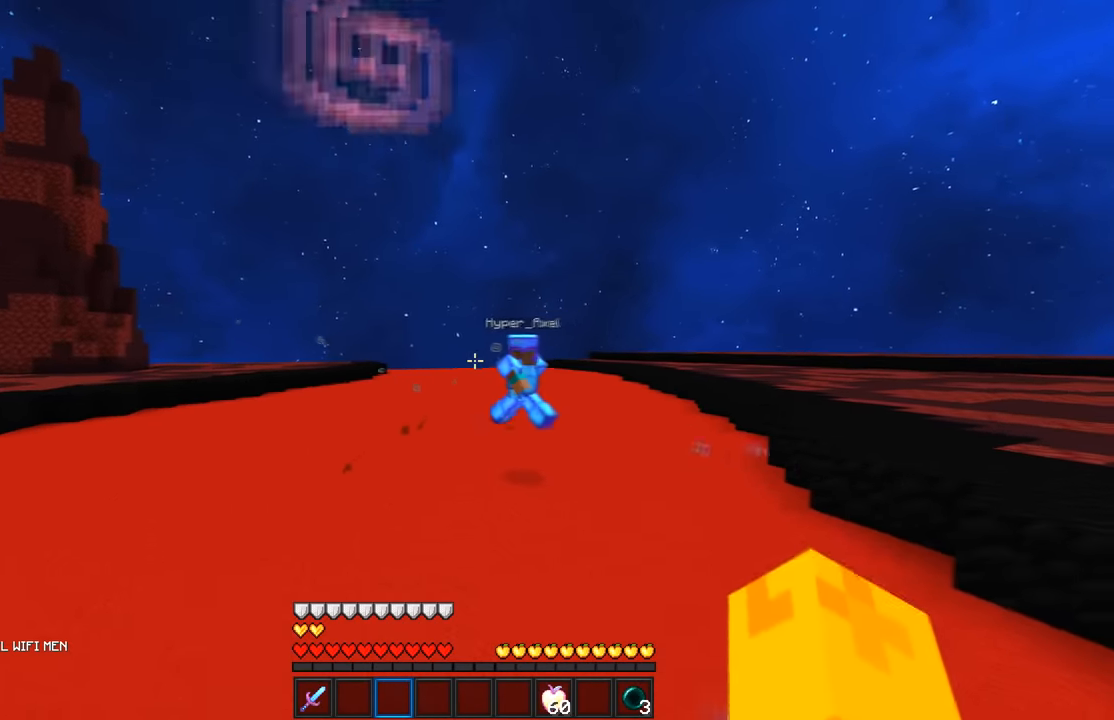
{"keys": ["a"], "mouse": [], "events": [[167, "d", "up"], [183, "a", "down"]]}
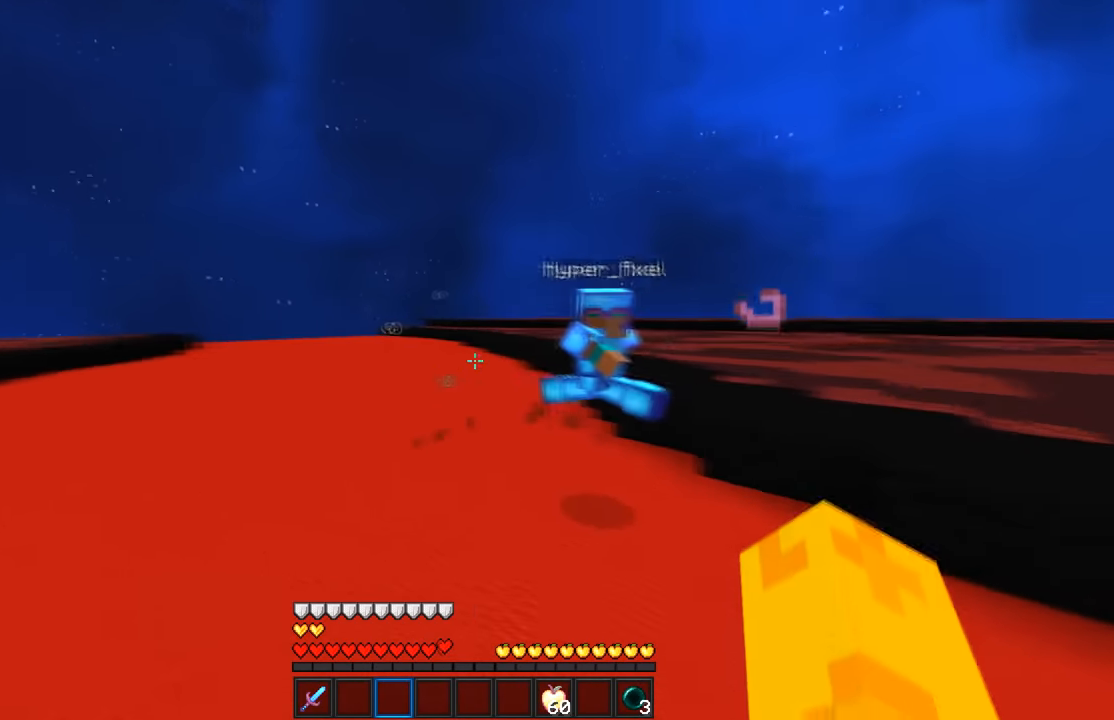
{"keys": ["a"], "mouse": [], "events": []}
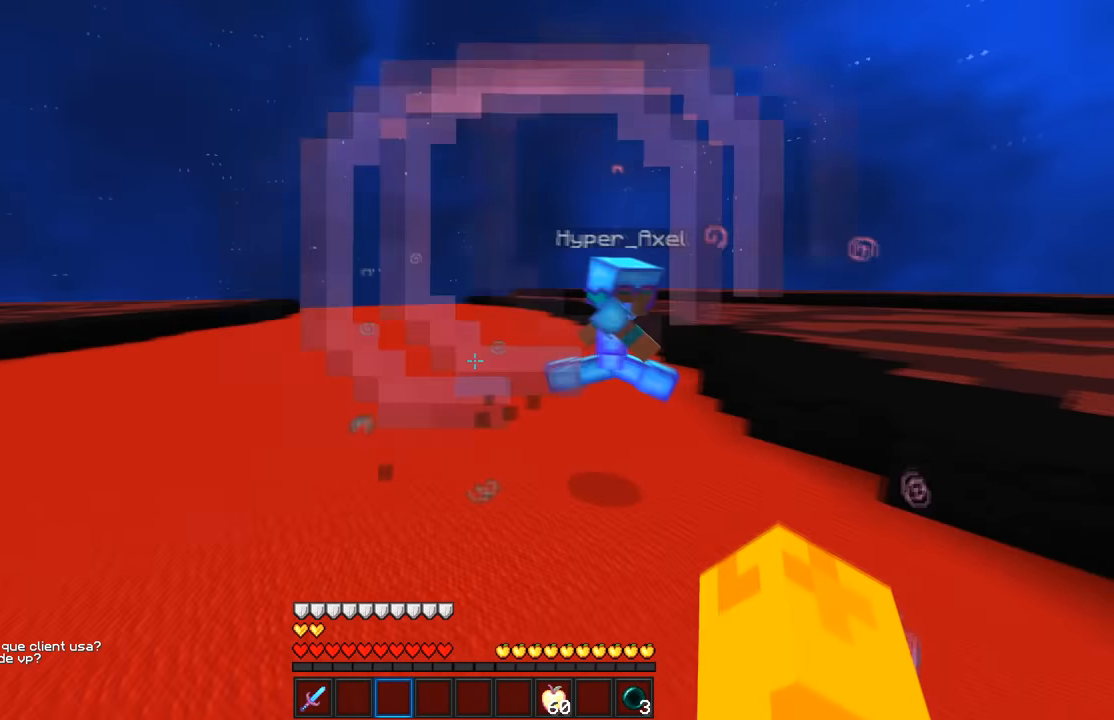
{"keys": ["a"], "mouse": [], "events": []}
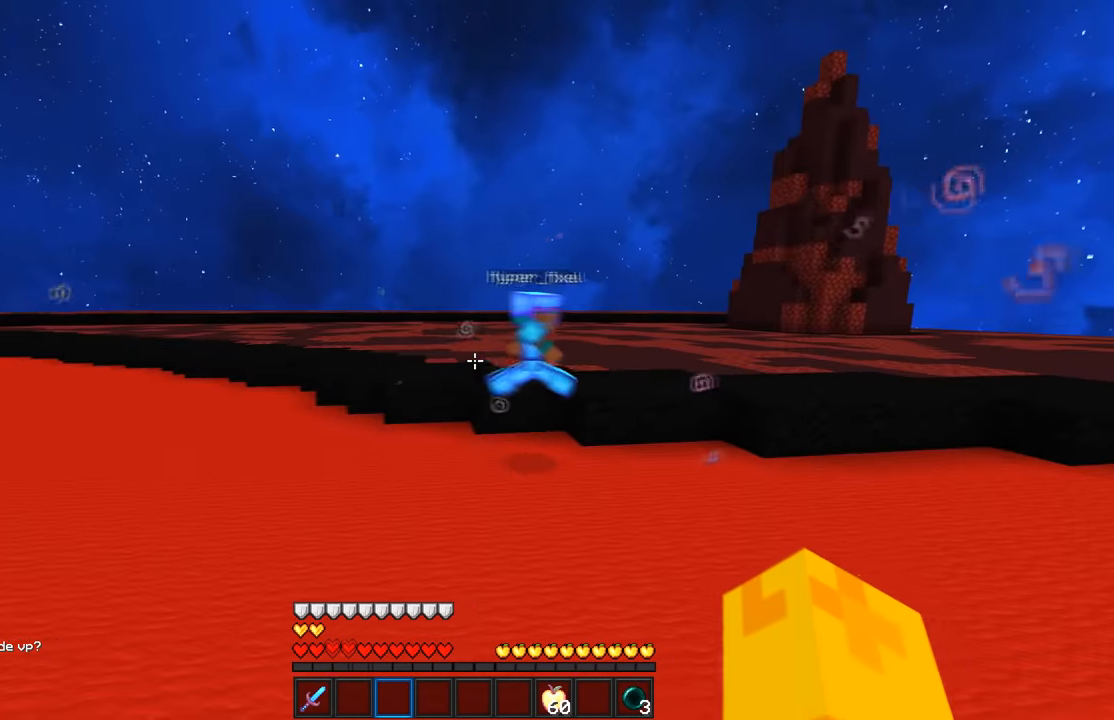
{"keys": ["a", "w"], "mouse": [], "events": [[417, "w", "down"]]}
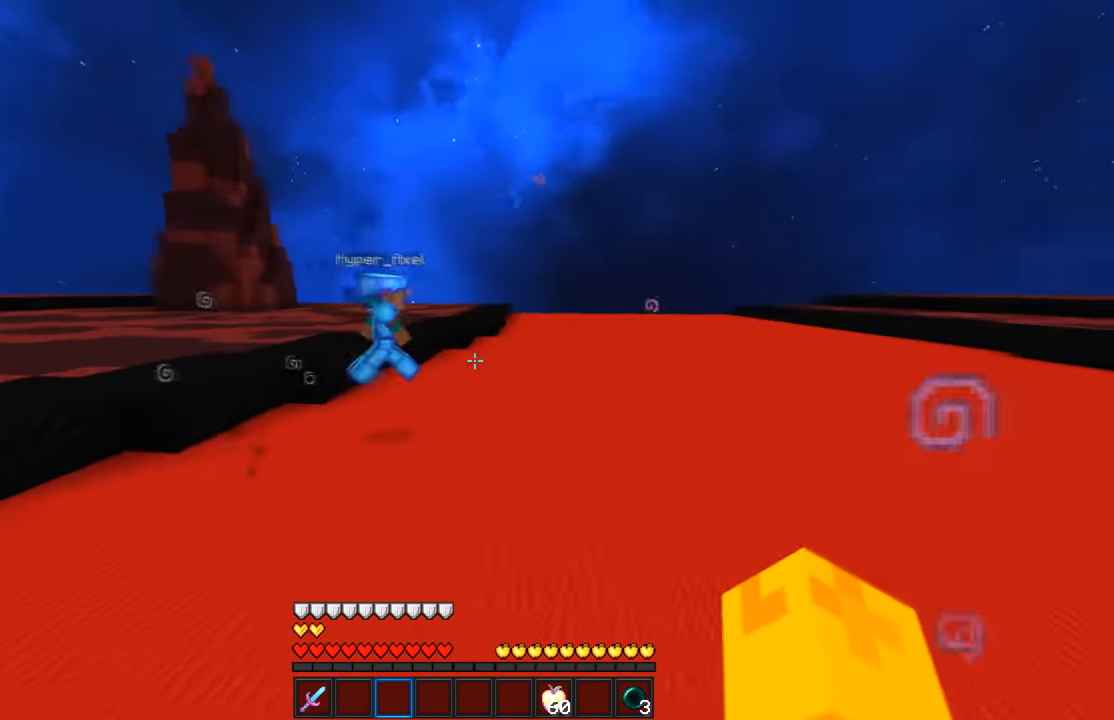
{"keys": [], "mouse": [], "events": [[333, "a", "up"], [333, "w", "up"]]}
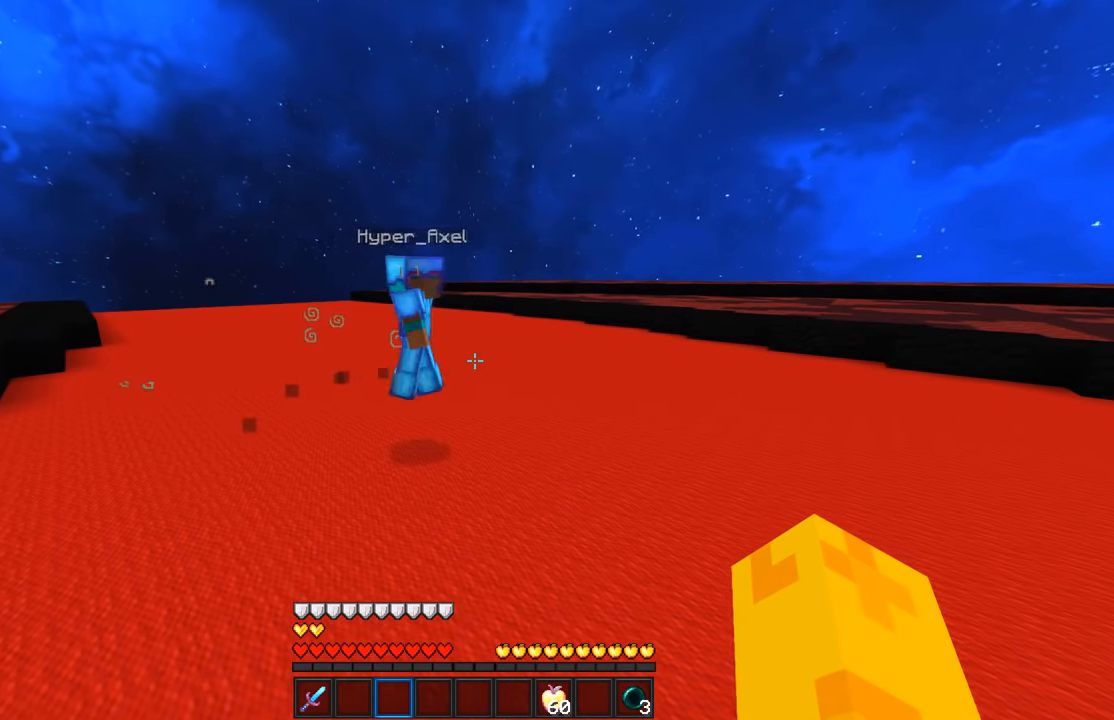
{"keys": [], "mouse": [], "events": []}
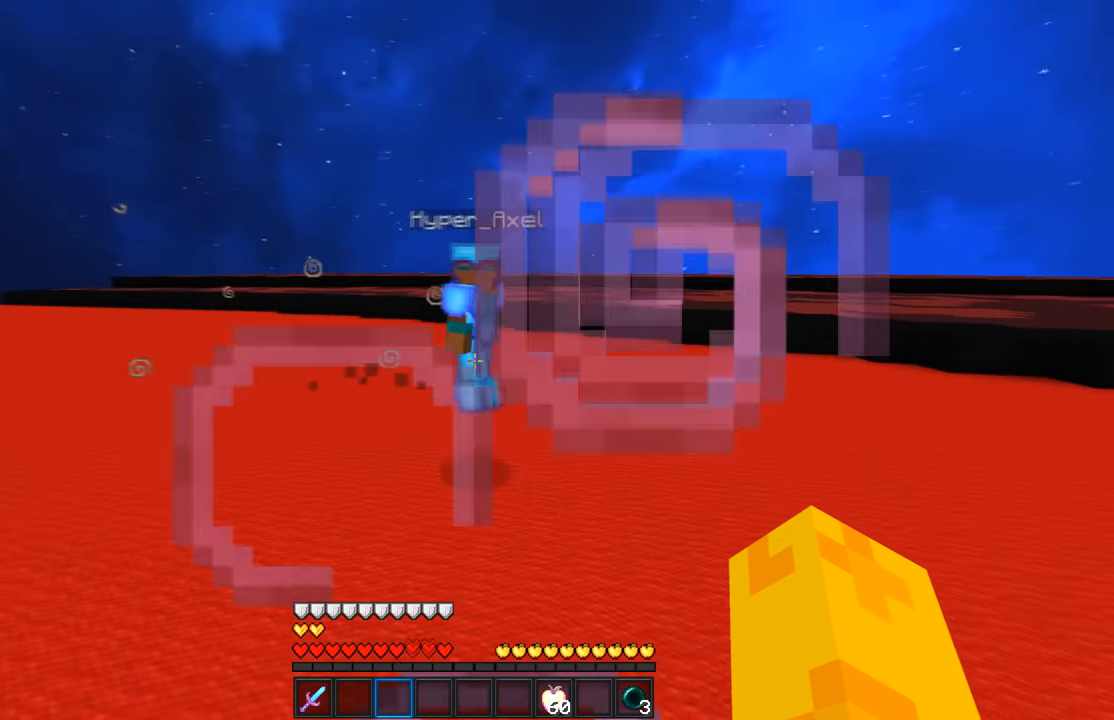
{"keys": [], "mouse": [], "events": []}
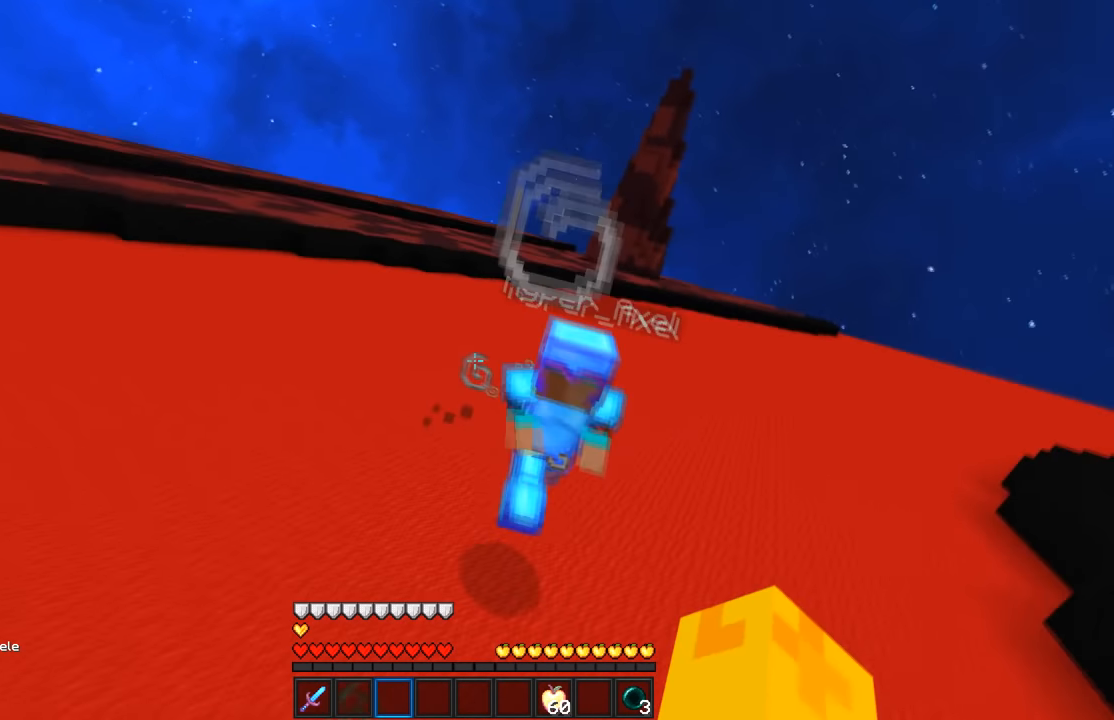
{"keys": [], "mouse": [], "events": []}
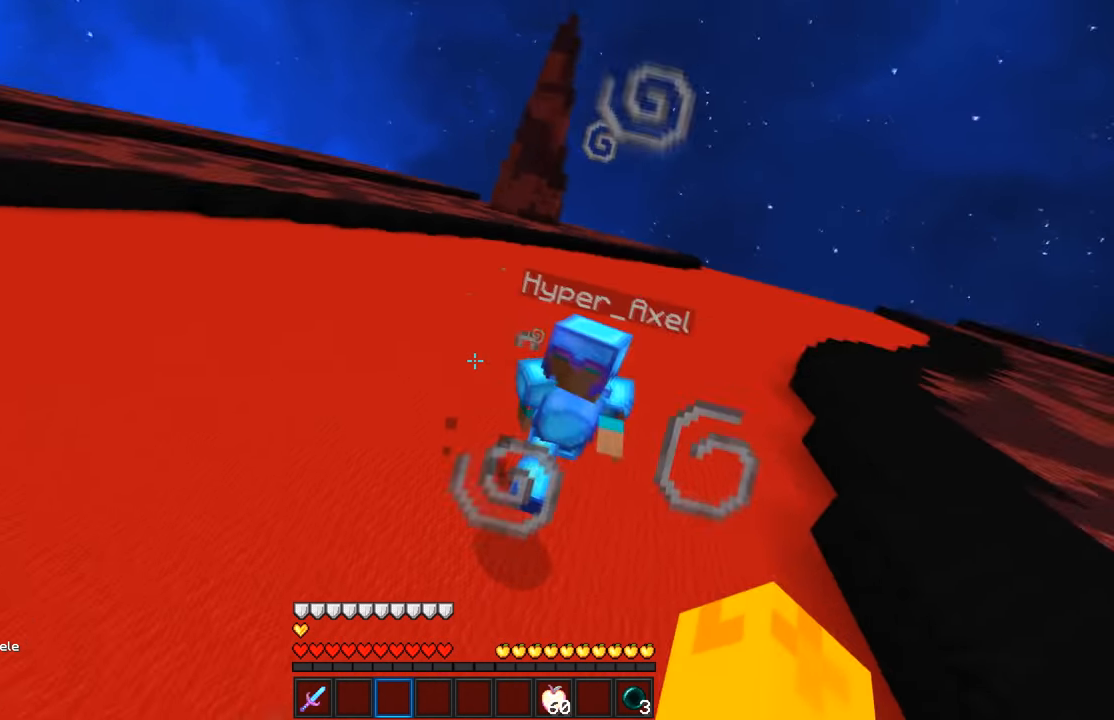
{"keys": [], "mouse": [], "events": []}
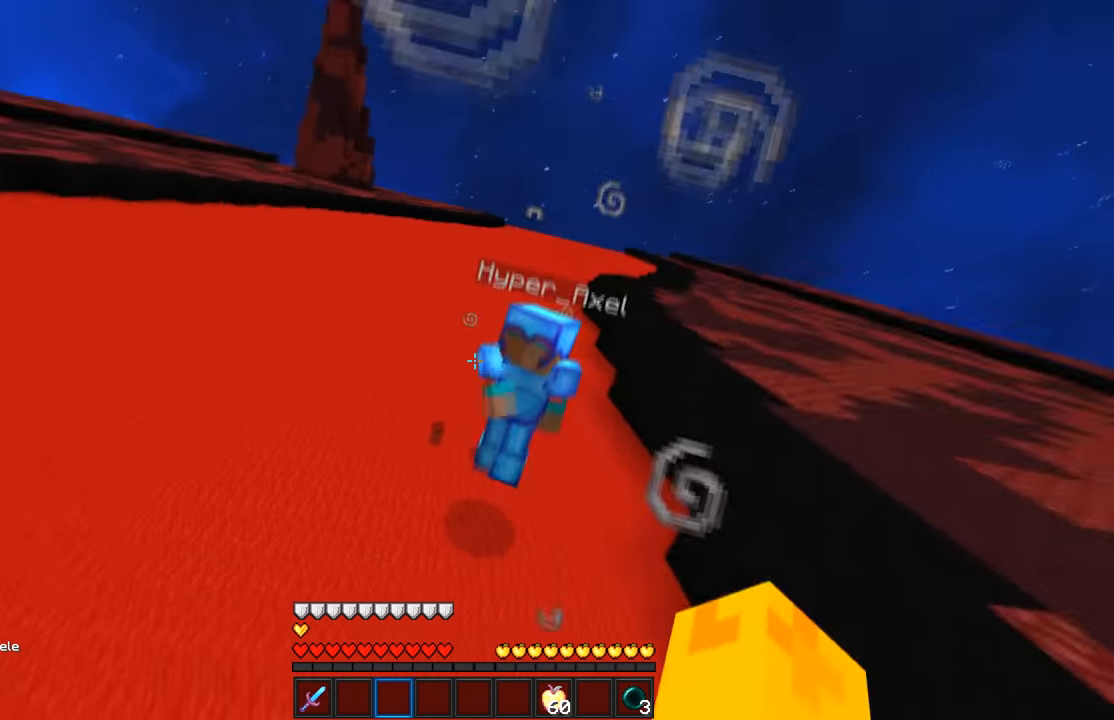
{"keys": [], "mouse": ["left"], "events": [[450, "mouse_left", "down"]]}
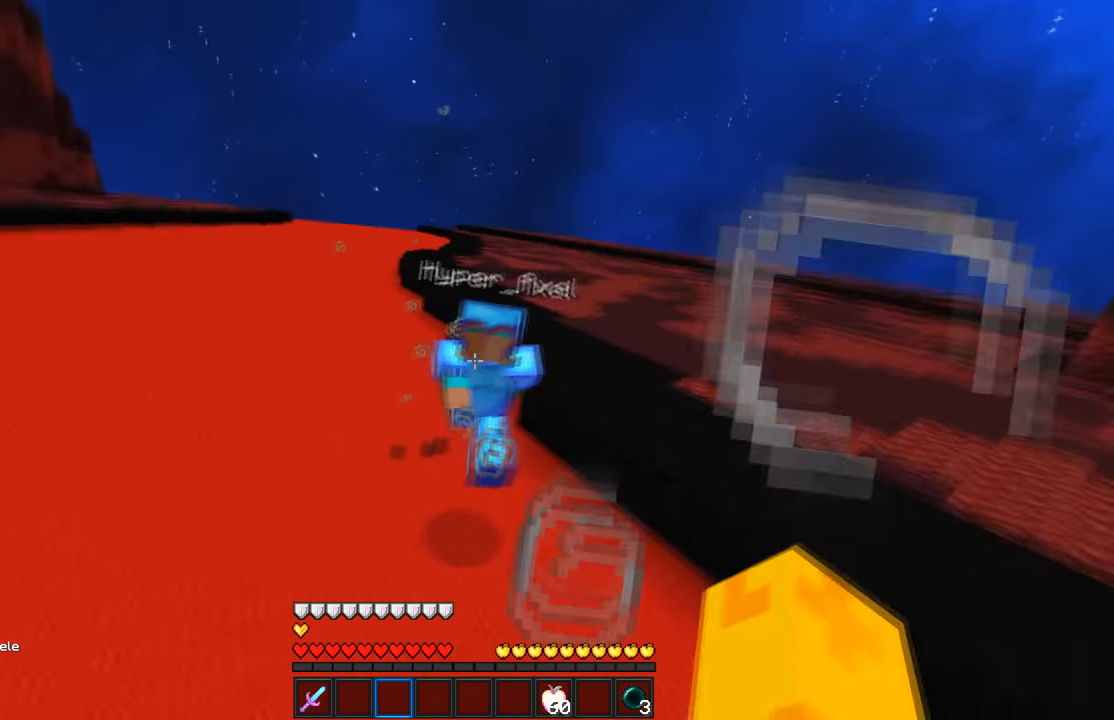
{"keys": [], "mouse": ["left"], "events": []}